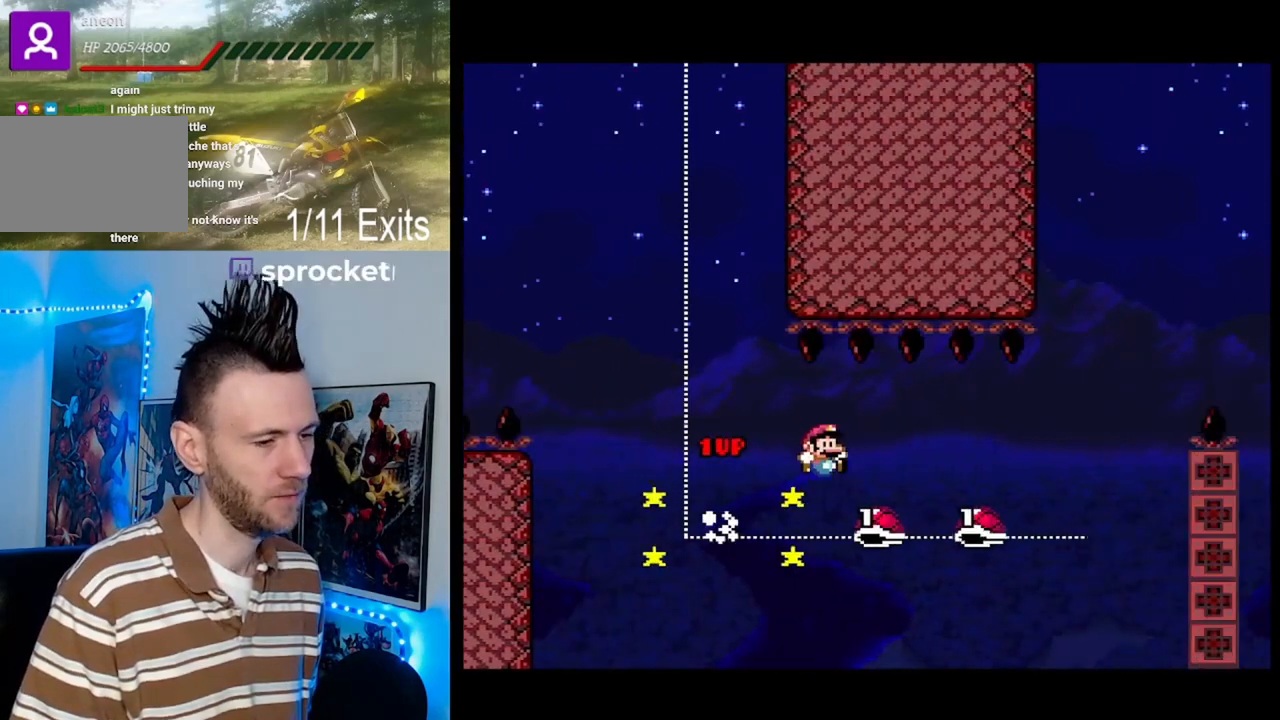
Gameplay with a controller (Nintendo layout); each line is a JSON object with the inputs held at the frame after it (dt_ms = milliseconds from this image to that frame). "events" lists button and stick changes between this image and that frame as [ms after this image, input, new state], when the widget could be followed in between. Not read: L1 L3 R1 R3.
{"dt_ms": 500, "buttons": ["B", "Y", "DPAD_UP", "DPAD_RIGHT"], "events": [[233, "B", "down"]]}
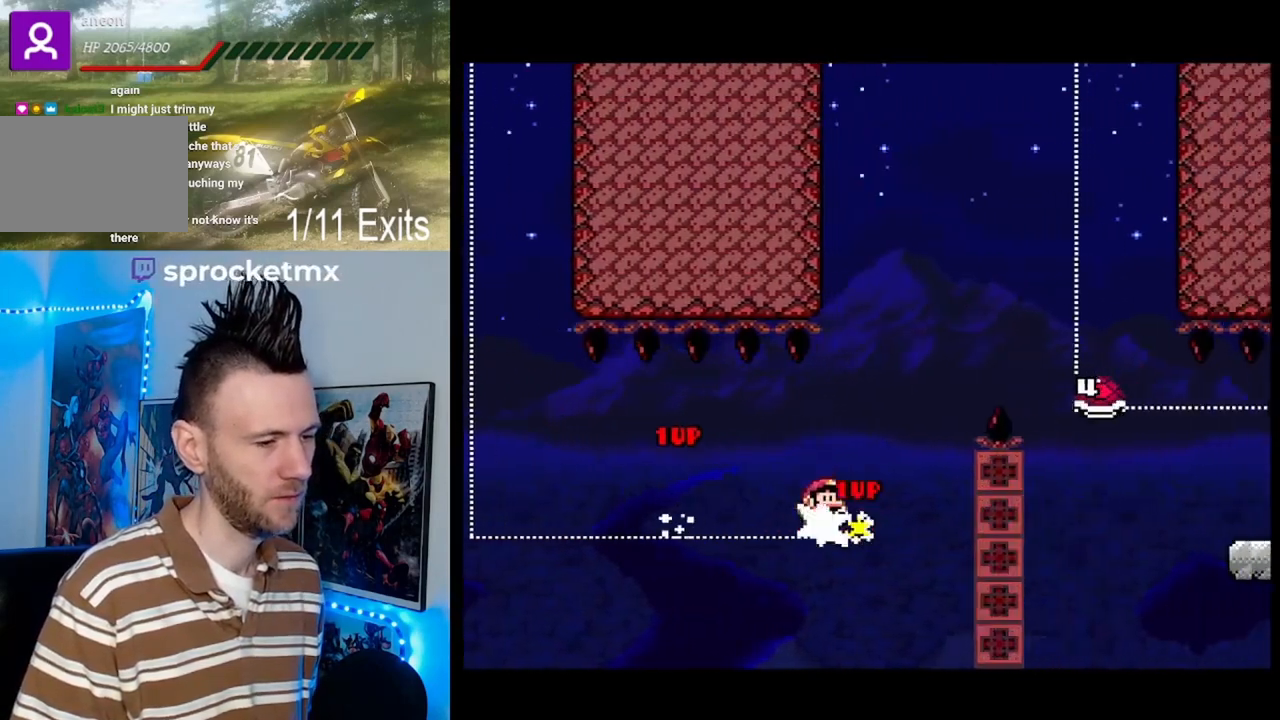
{"dt_ms": 1000, "buttons": ["Y", "DPAD_UP", "DPAD_RIGHT"]}
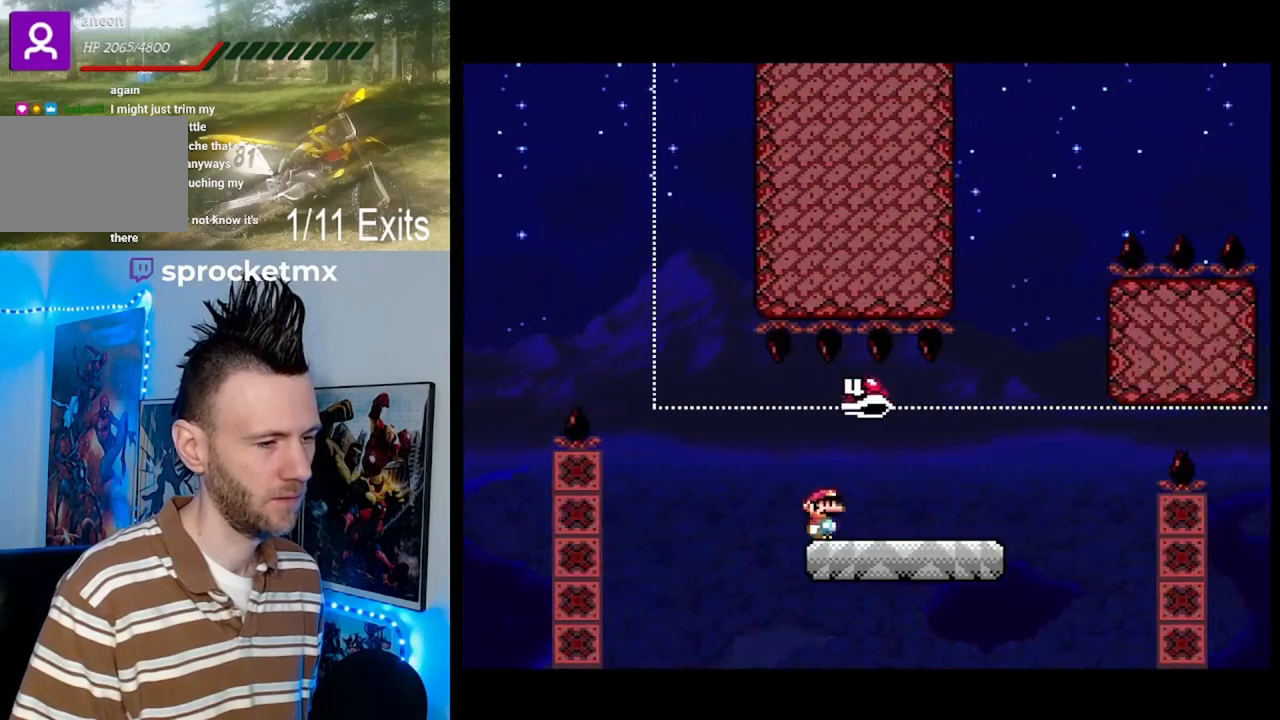
{"dt_ms": 500, "buttons": ["B", "Y", "DPAD_LEFT"], "events": [[233, "Y", "up"], [300, "Y", "down"], [367, "B", "down"], [467, "DPAD_RIGHT", "up"], [500, "DPAD_LEFT", "down"], [500, "DPAD_UP", "up"]]}
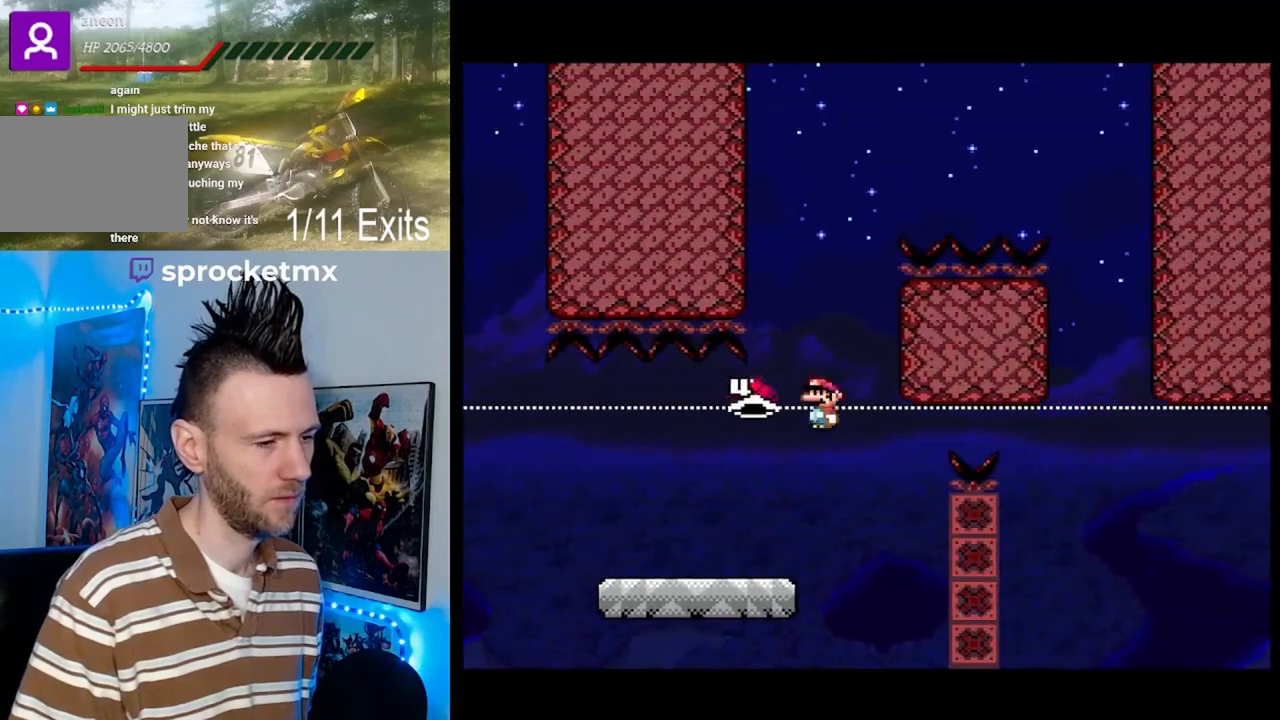
{"dt_ms": 1000, "buttons": ["Y", "DPAD_UP", "DPAD_RIGHT"]}
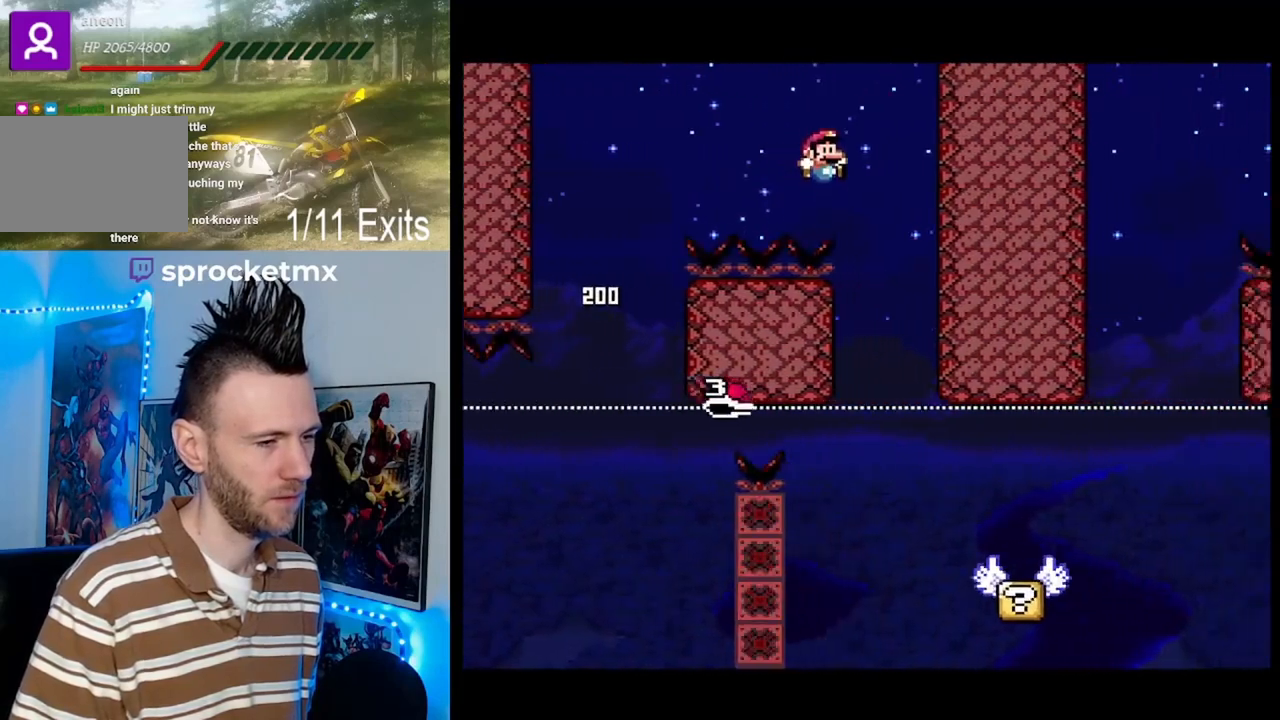
{"dt_ms": 500, "buttons": ["X", "DPAD_UP", "DPAD_LEFT"], "events": [[100, "B", "down"], [133, "DPAD_LEFT", "down"], [133, "DPAD_RIGHT", "up"], [200, "B", "up"], [233, "DPAD_LEFT", "up"], [233, "DPAD_UP", "up"], [267, "DPAD_RIGHT", "down"], [367, "Y", "up"], [400, "DPAD_UP", "down"], [400, "X", "down"], [433, "DPAD_LEFT", "down"], [433, "DPAD_RIGHT", "up"]]}
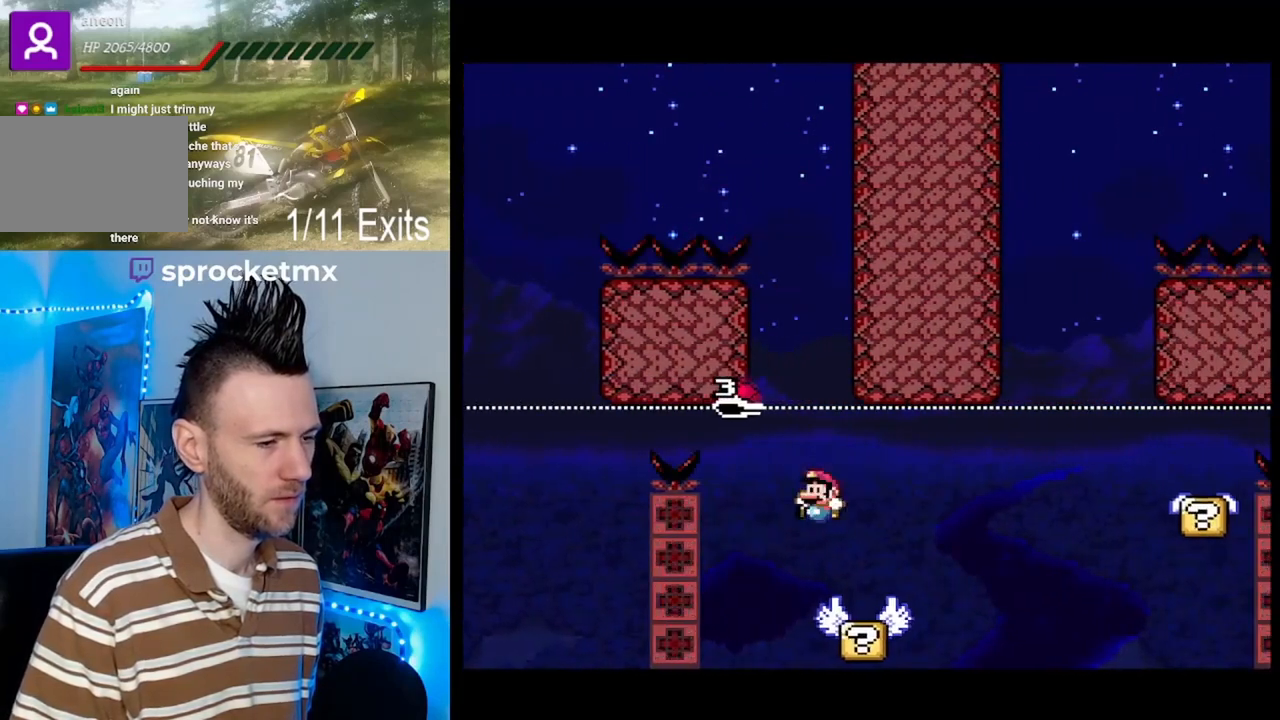
{"dt_ms": 500, "buttons": ["A", "X", "DPAD_RIGHT"], "events": [[33, "DPAD_LEFT", "up"], [33, "DPAD_RIGHT", "down"], [33, "DPAD_UP", "up"], [233, "A", "down"]]}
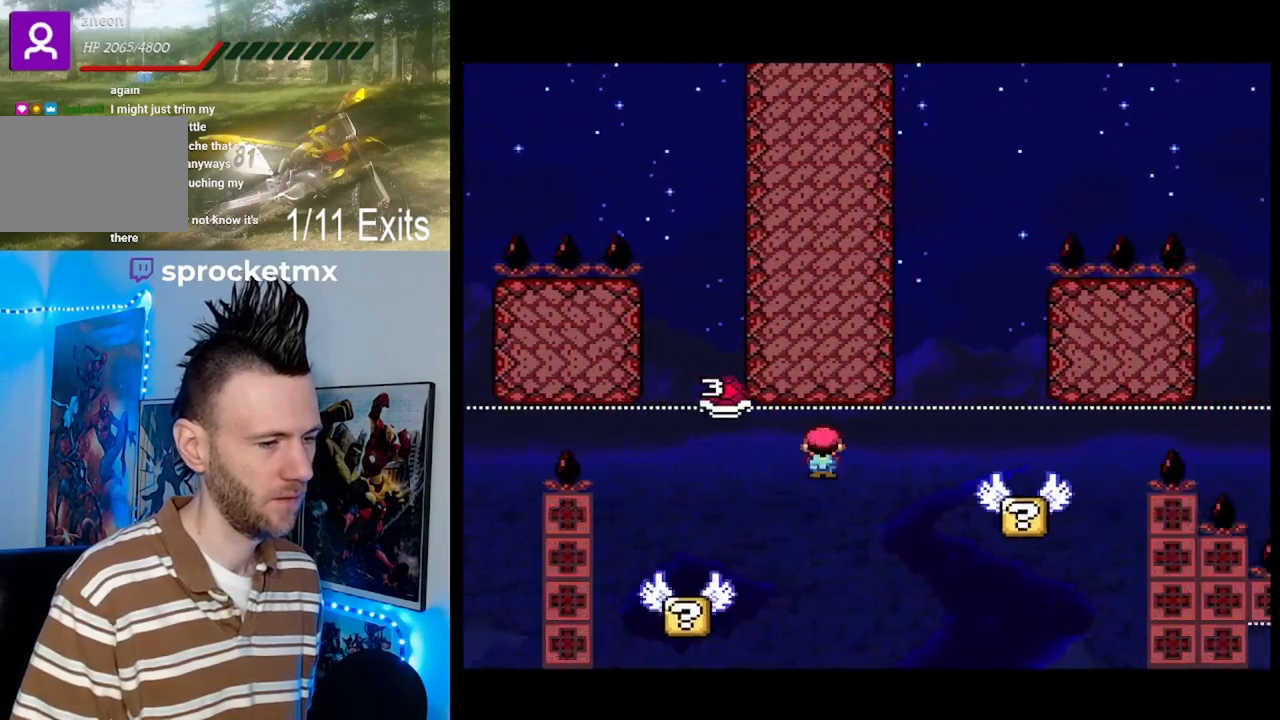
{"dt_ms": 500, "buttons": ["Y", "DPAD_RIGHT"], "events": [[267, "DPAD_LEFT", "down"], [267, "DPAD_RIGHT", "up"], [300, "A", "up"], [400, "X", "up"], [400, "Y", "down"], [433, "DPAD_LEFT", "up"], [467, "DPAD_RIGHT", "down"]]}
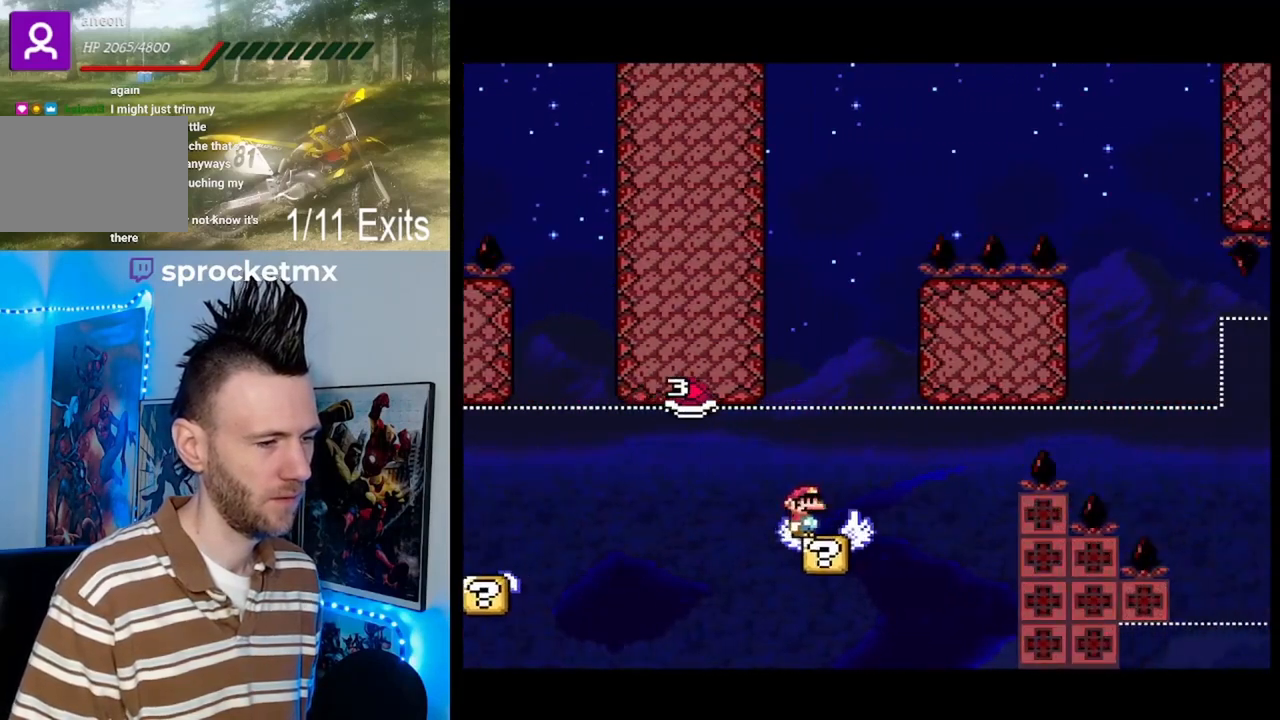
{"dt_ms": 500, "buttons": ["B", "Y"], "events": [[100, "B", "down"], [233, "DPAD_LEFT", "down"], [233, "DPAD_RIGHT", "up"], [400, "DPAD_LEFT", "up"]]}
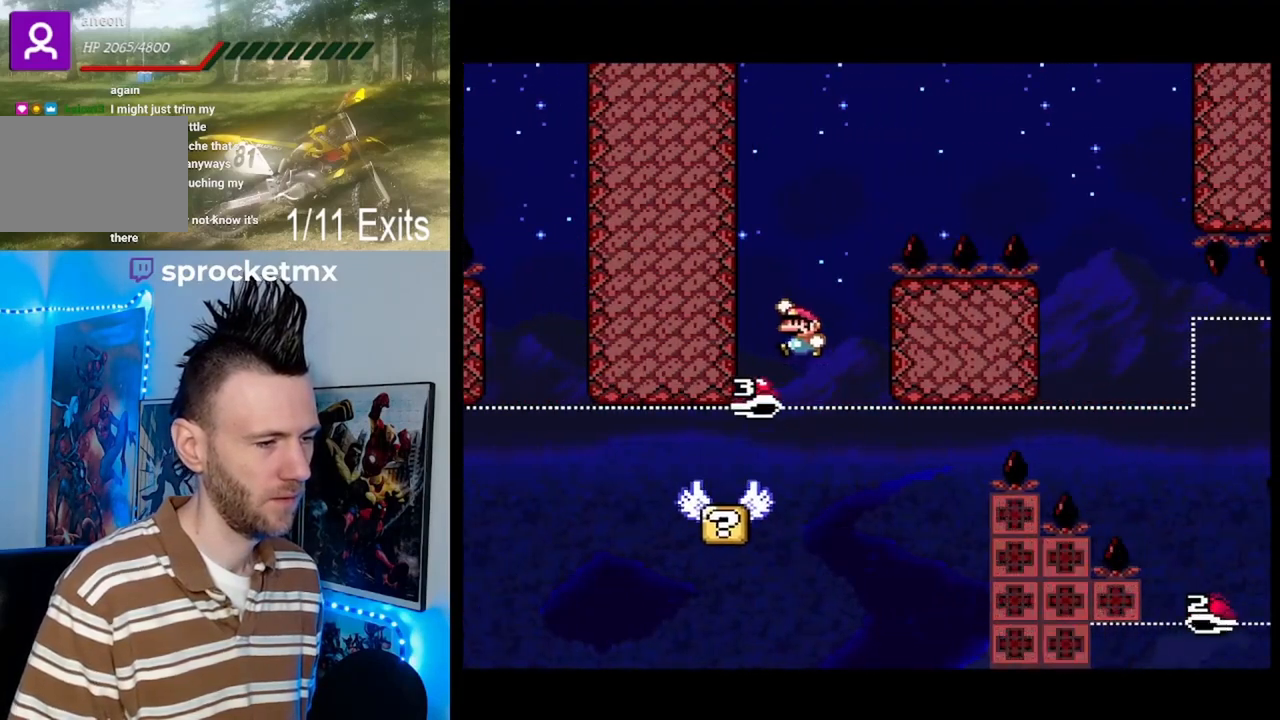
{"dt_ms": 1000, "buttons": ["Y", "DPAD_UP", "DPAD_RIGHT"]}
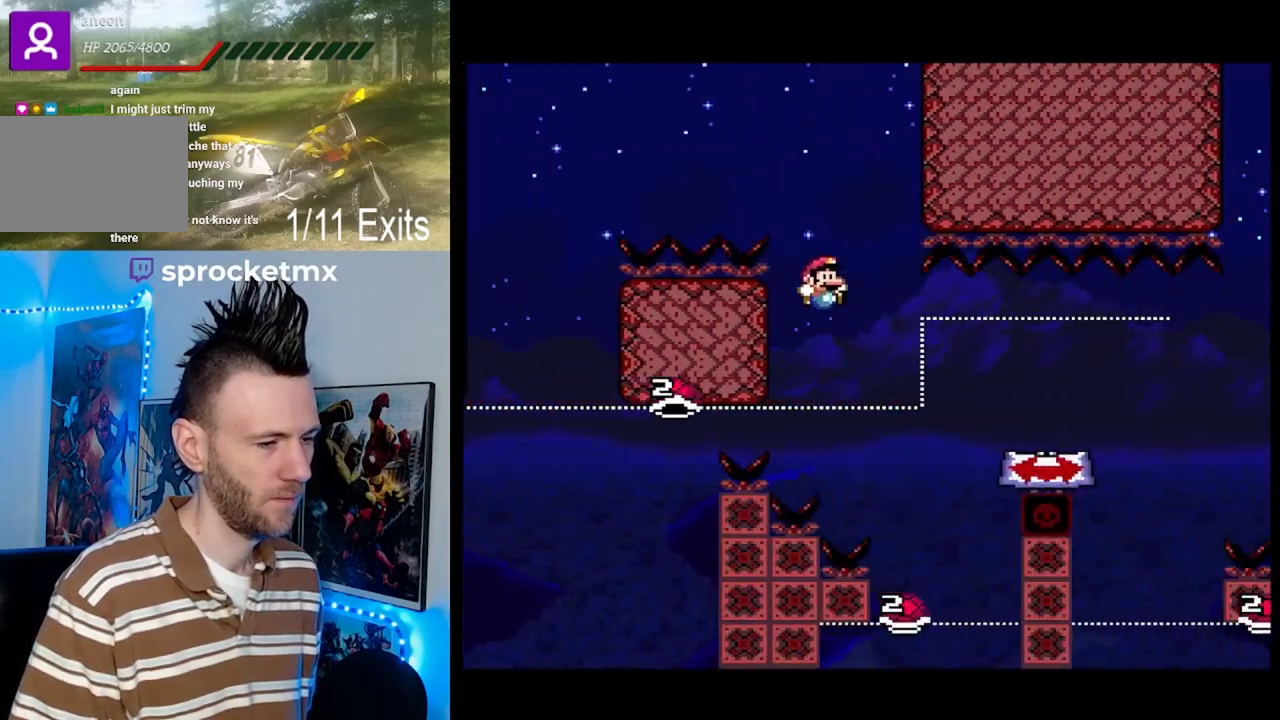
{"dt_ms": 500, "buttons": ["B", "Y"], "events": [[33, "B", "down"], [333, "DPAD_LEFT", "down"], [333, "DPAD_RIGHT", "up"], [367, "DPAD_UP", "up"], [500, "DPAD_LEFT", "up"]]}
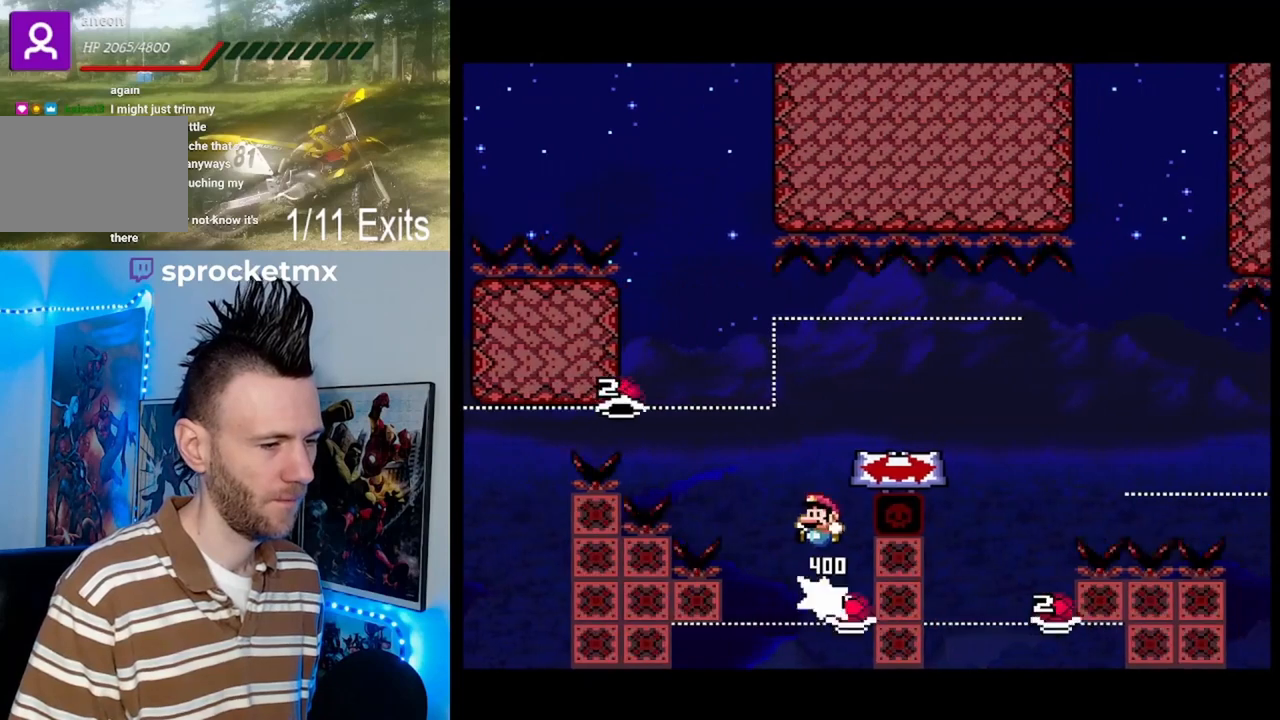
{"dt_ms": 1000, "buttons": ["B", "Y", "DPAD_LEFT"]}
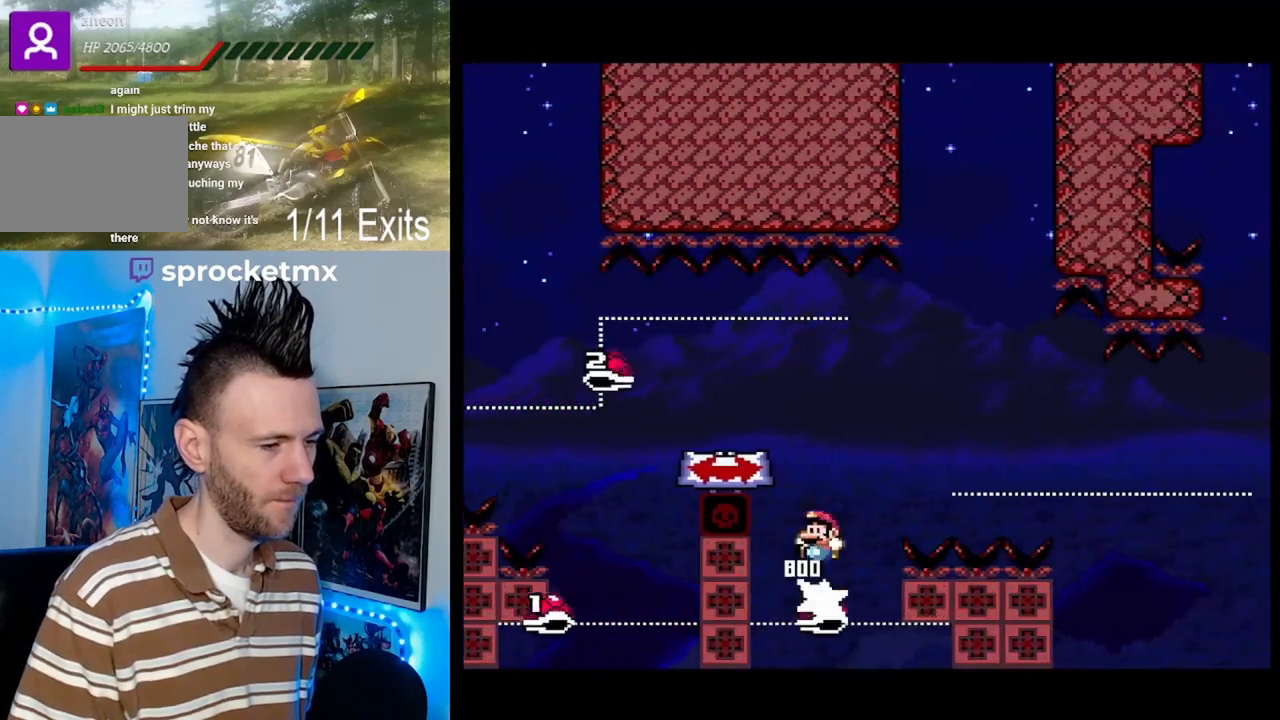
{"dt_ms": 500, "buttons": ["Y", "DPAD_LEFT"], "events": [[467, "B", "up"]]}
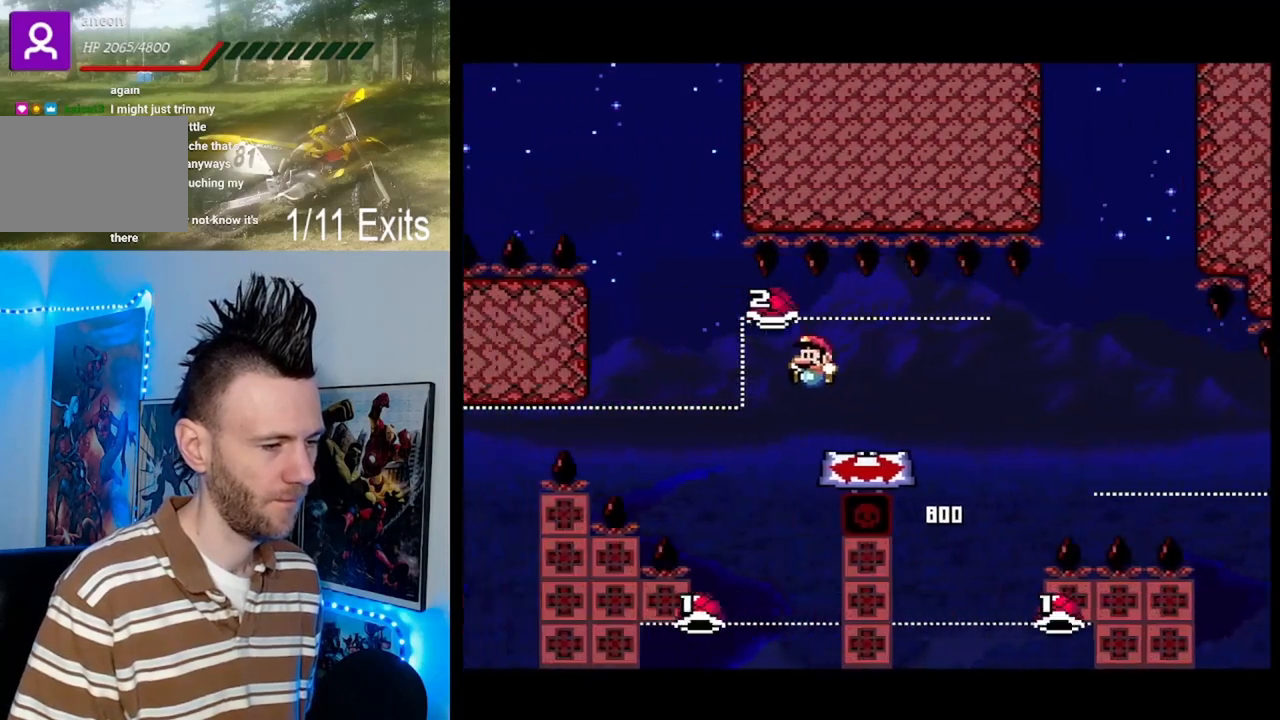
{"dt_ms": 500, "buttons": ["B", "Y", "DPAD_RIGHT"], "events": [[67, "DPAD_LEFT", "up"], [100, "DPAD_RIGHT", "down"], [167, "B", "down"], [333, "DPAD_LEFT", "down"], [333, "DPAD_RIGHT", "up"], [467, "DPAD_LEFT", "up"], [467, "DPAD_RIGHT", "down"]]}
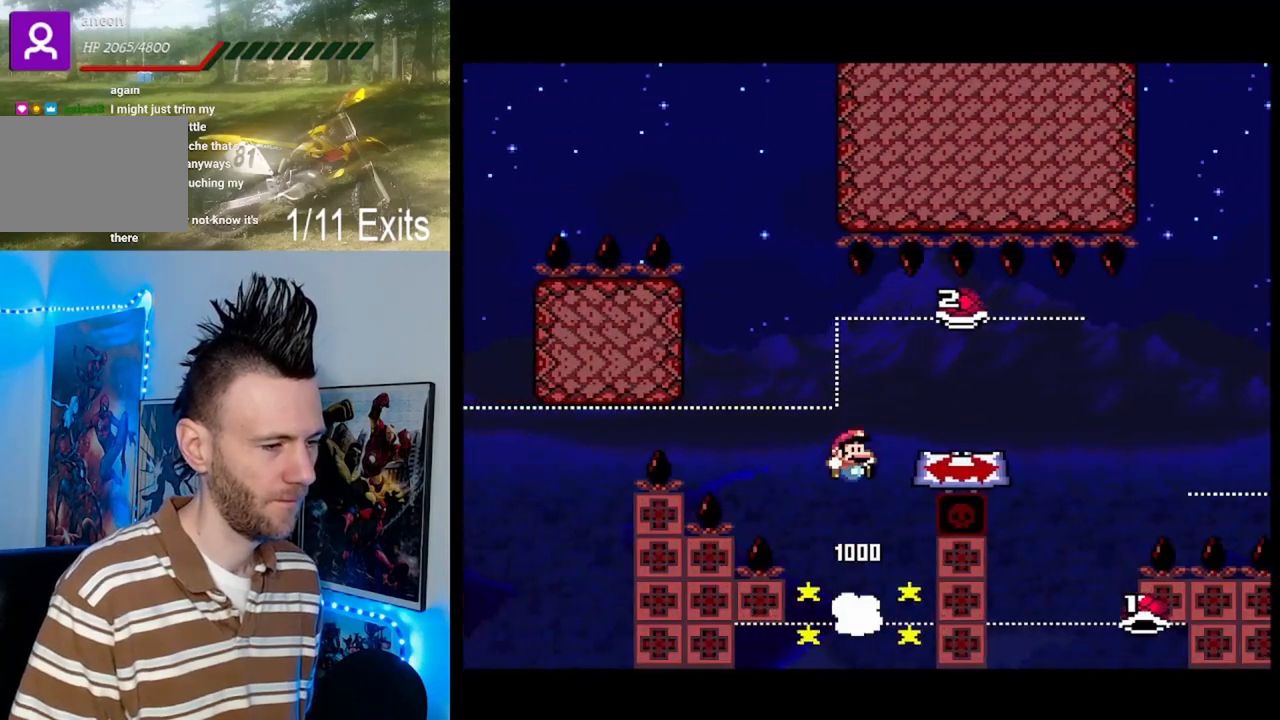
{"dt_ms": 500, "buttons": ["B", "Y", "DPAD_RIGHT"], "events": []}
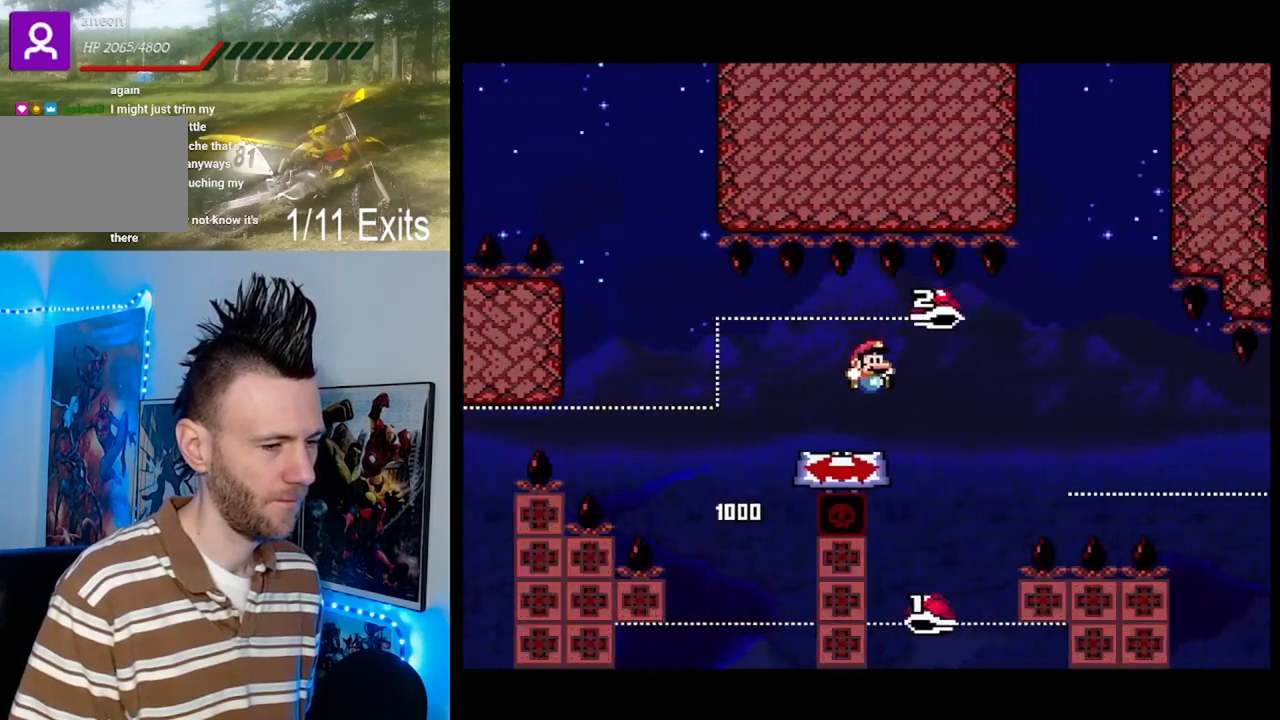
{"dt_ms": 500, "buttons": ["B", "Y", "DPAD_RIGHT"], "events": [[100, "DPAD_LEFT", "down"], [100, "DPAD_RIGHT", "up"], [300, "DPAD_LEFT", "up"], [367, "DPAD_RIGHT", "down"]]}
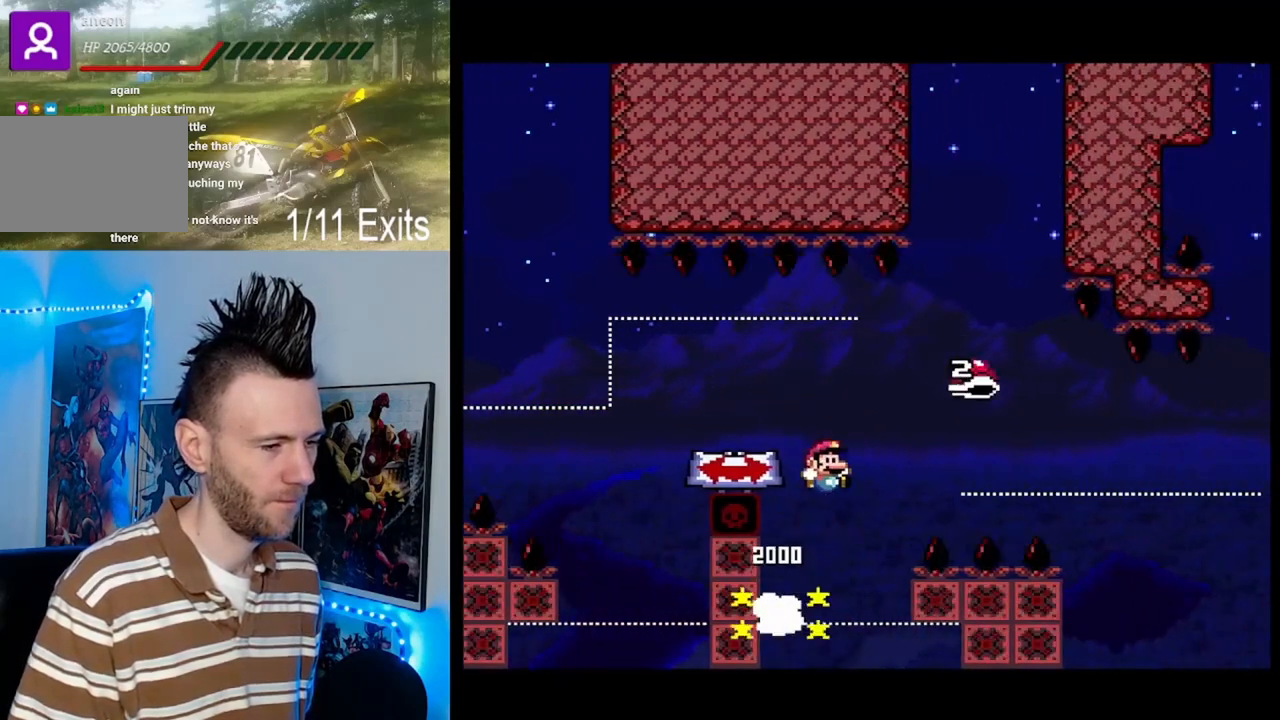
{"dt_ms": 500, "buttons": ["B", "Y", "DPAD_RIGHT"], "events": []}
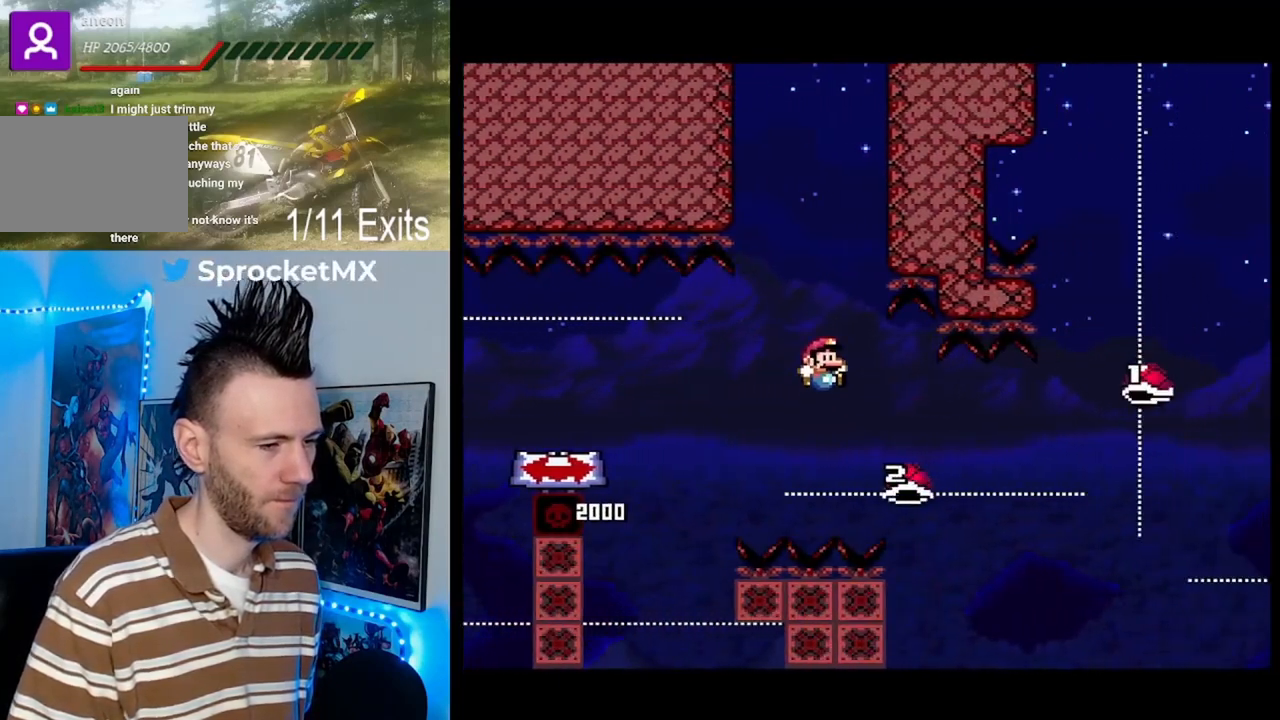
{"dt_ms": 500, "buttons": ["B", "Y", "DPAD_RIGHT"], "events": [[33, "B", "up"], [267, "B", "down"]]}
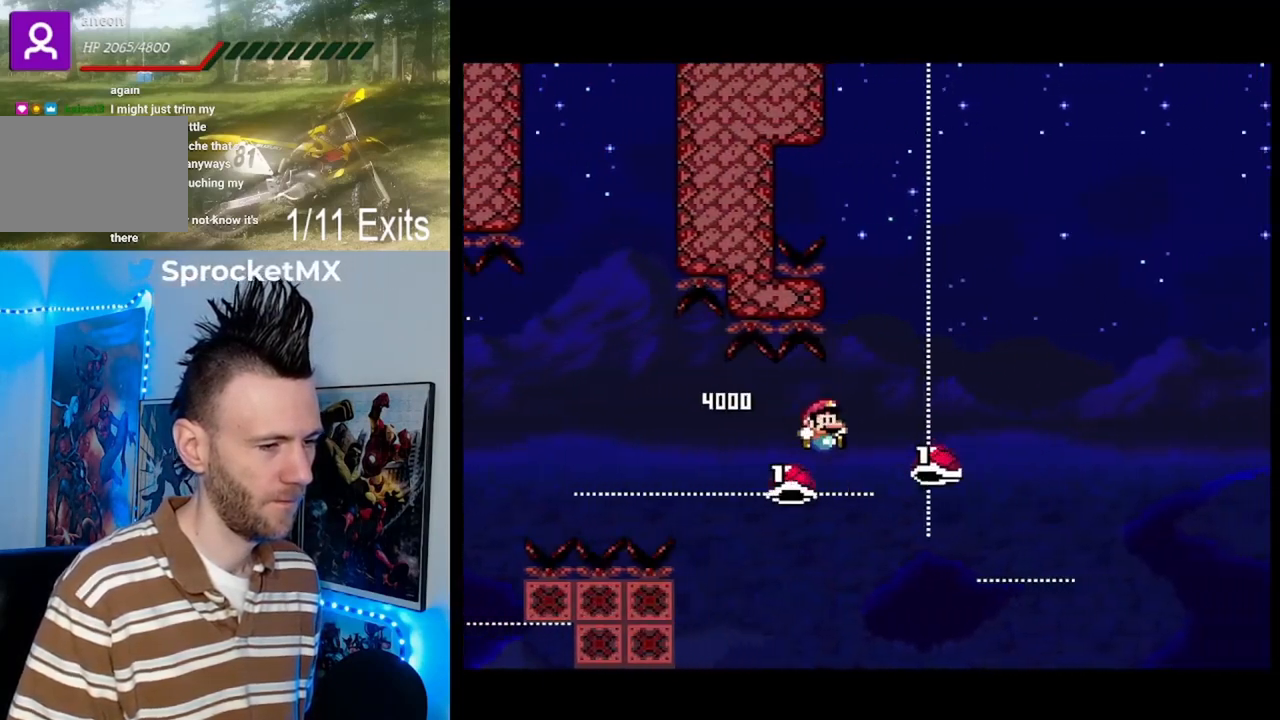
{"dt_ms": 500, "buttons": ["B", "Y", "DPAD_LEFT"], "events": [[433, "DPAD_RIGHT", "up"], [433, "DPAD_UP", "down"], [467, "DPAD_LEFT", "down"], [500, "DPAD_UP", "up"]]}
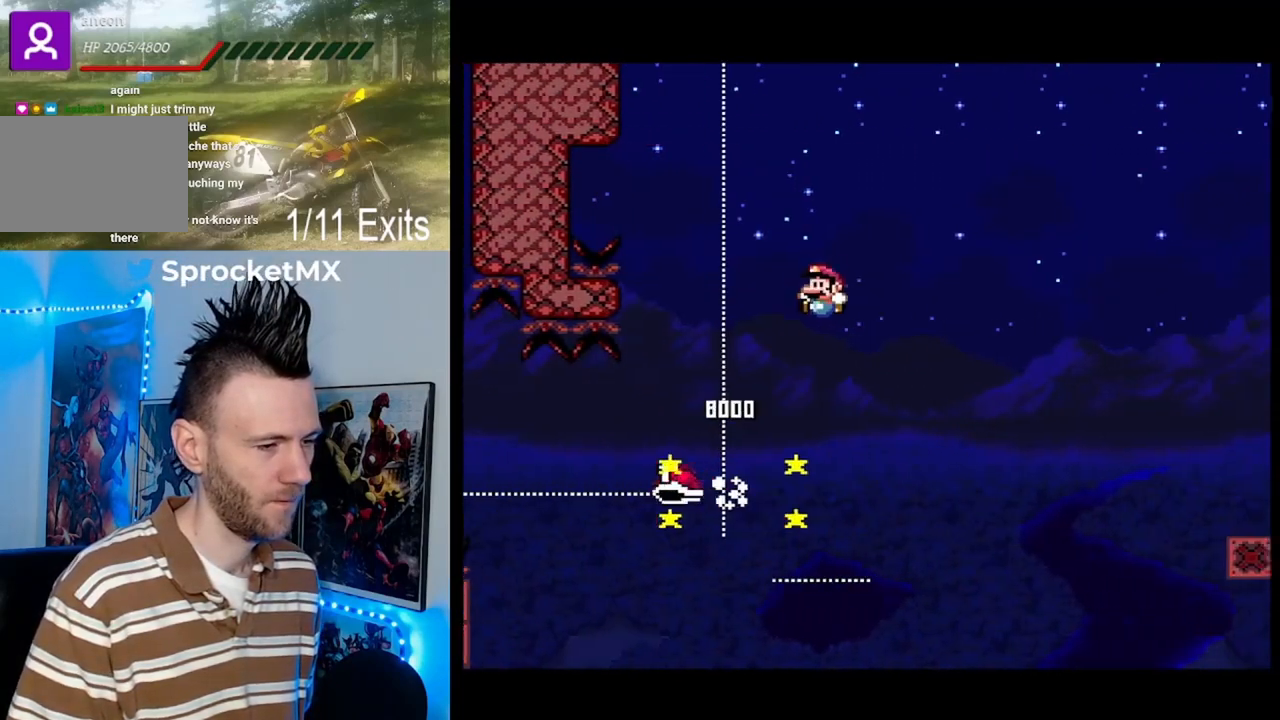
{"dt_ms": 500, "buttons": ["B", "Y", "DPAD_RIGHT"], "events": [[133, "B", "up"], [133, "DPAD_LEFT", "up"], [267, "B", "down"], [467, "DPAD_RIGHT", "down"]]}
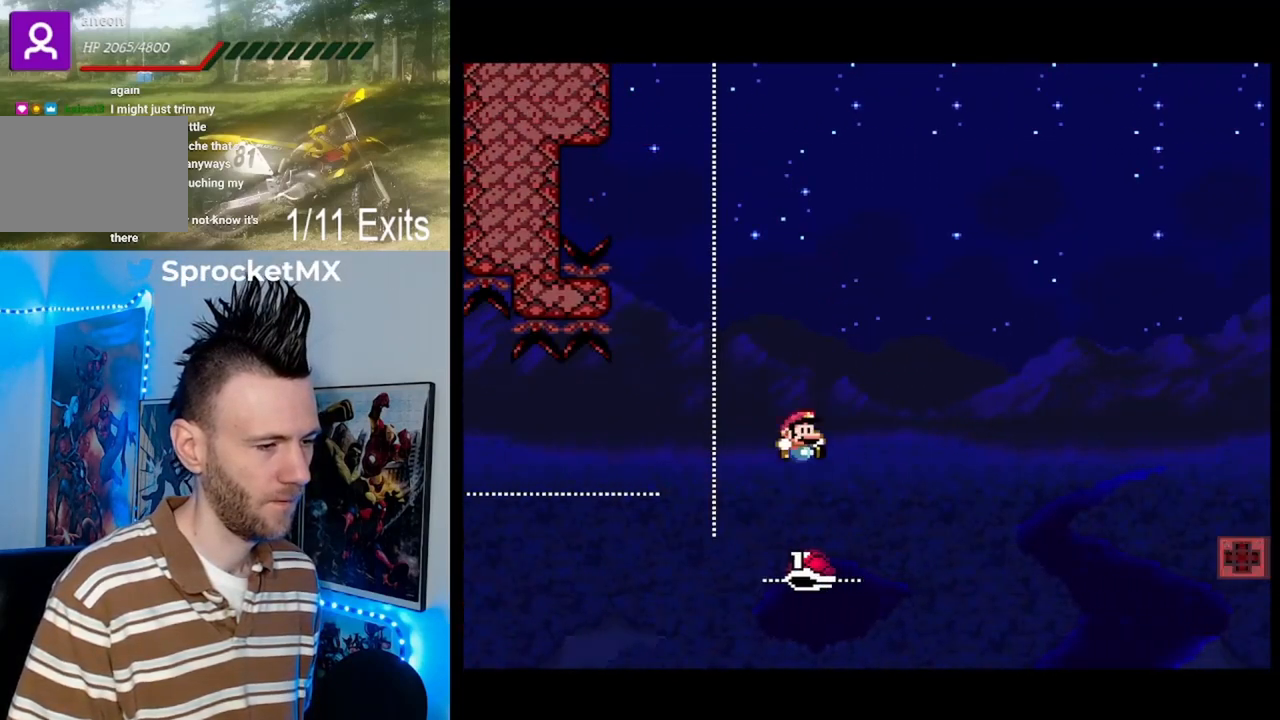
{"dt_ms": 500, "buttons": ["B", "Y", "DPAD_RIGHT"], "events": []}
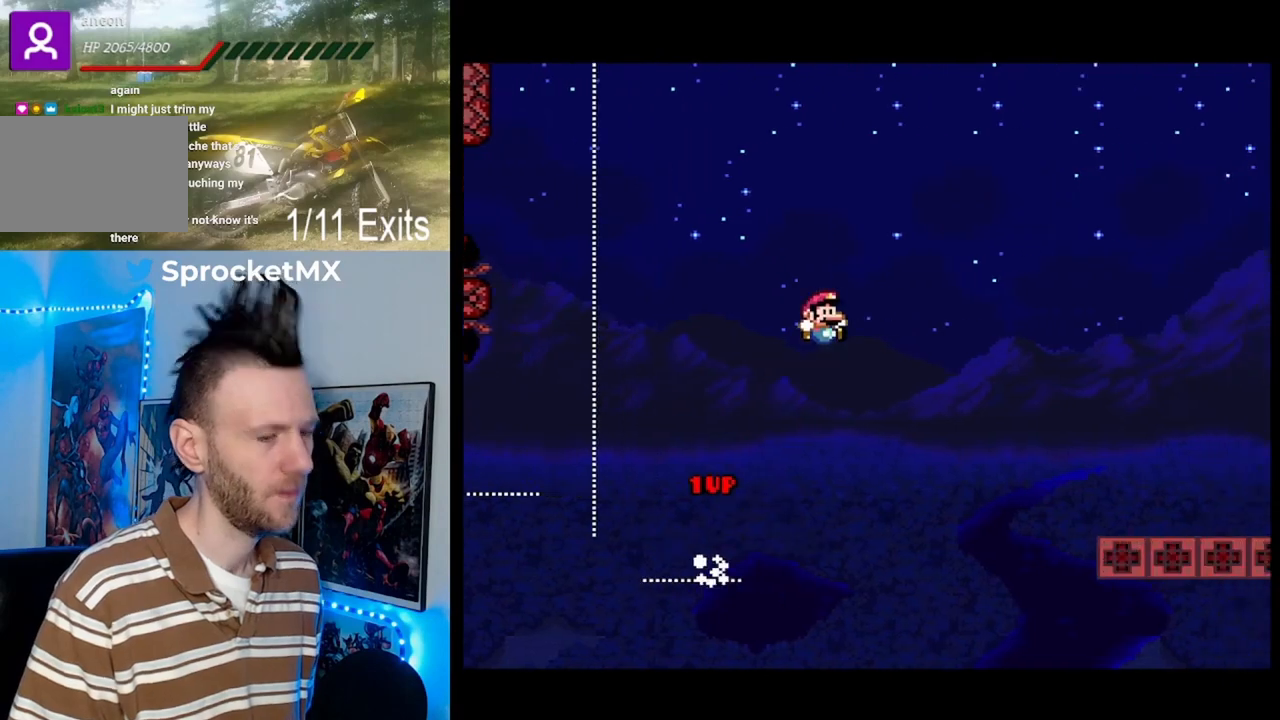
{"dt_ms": 500, "buttons": ["B", "Y", "DPAD_RIGHT"], "events": []}
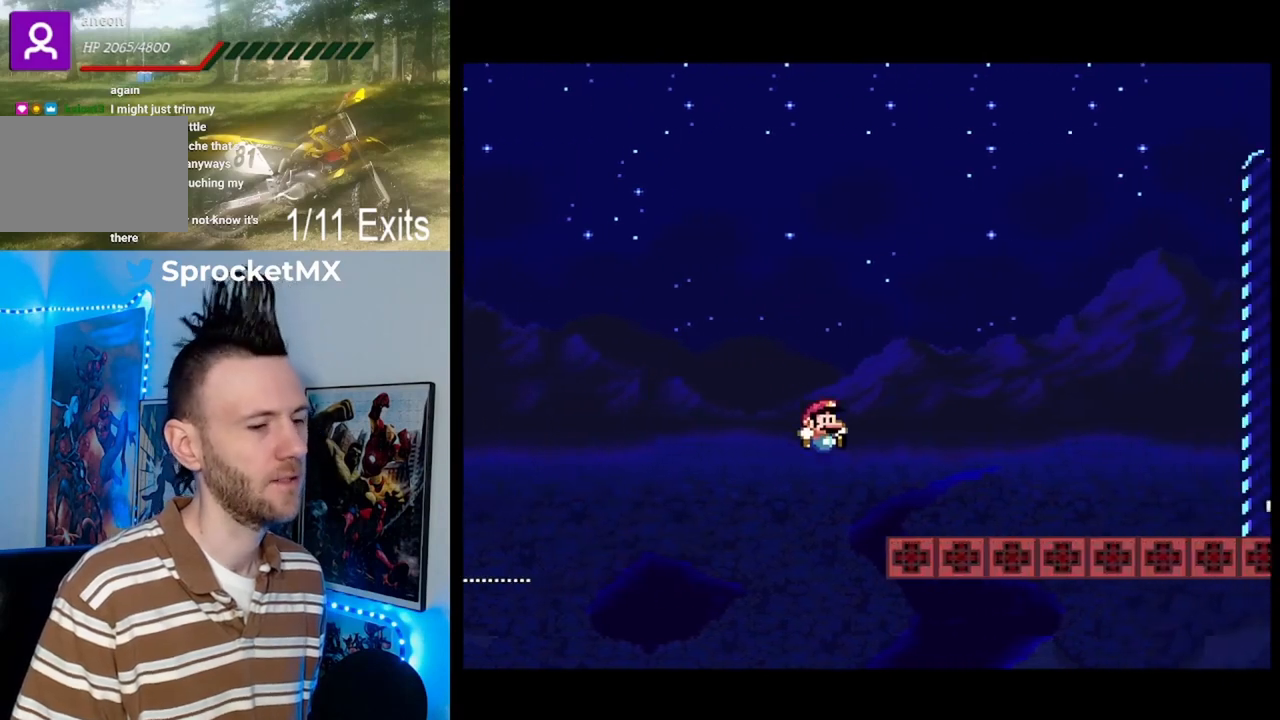
{"dt_ms": 500, "buttons": ["B", "Y", "DPAD_LEFT"], "events": [[267, "B", "up"], [367, "B", "down"], [367, "DPAD_RIGHT", "up"], [367, "DPAD_UP", "down"], [400, "DPAD_LEFT", "down"], [433, "DPAD_UP", "up"]]}
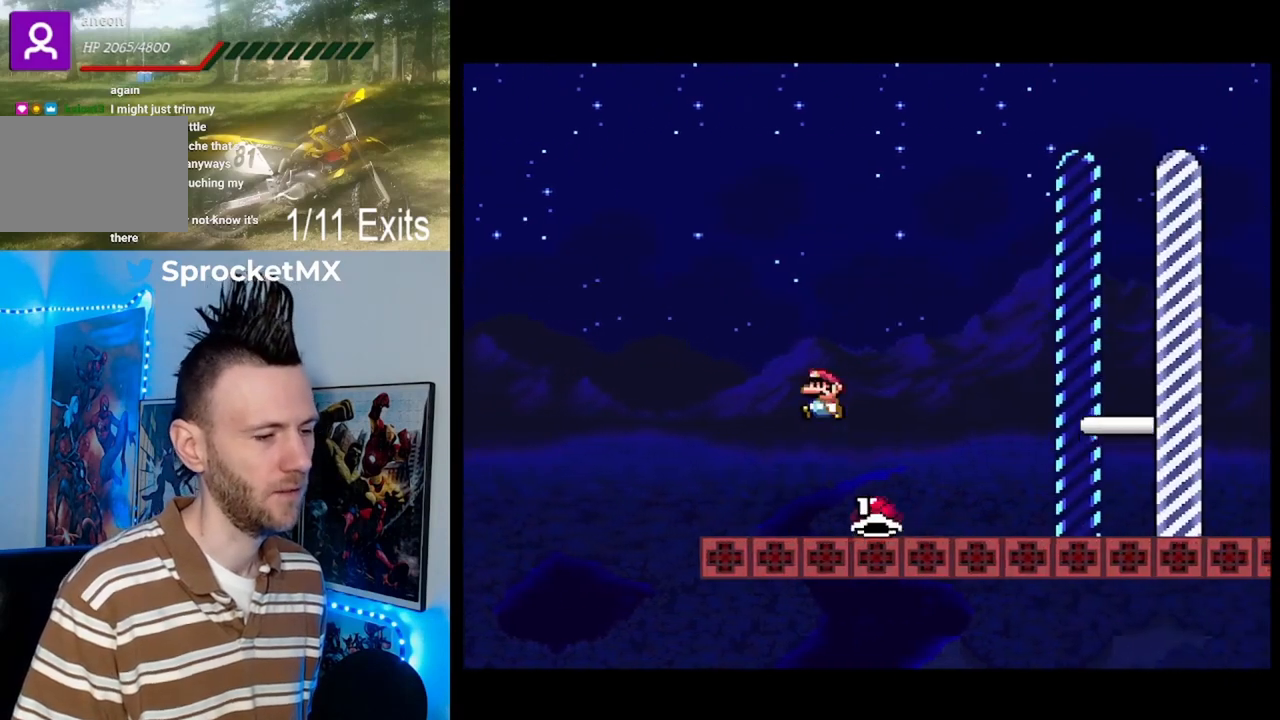
{"dt_ms": 500, "buttons": ["Y", "DPAD_RIGHT"], "events": [[33, "DPAD_LEFT", "up"], [67, "DPAD_RIGHT", "down"], [200, "B", "up"]]}
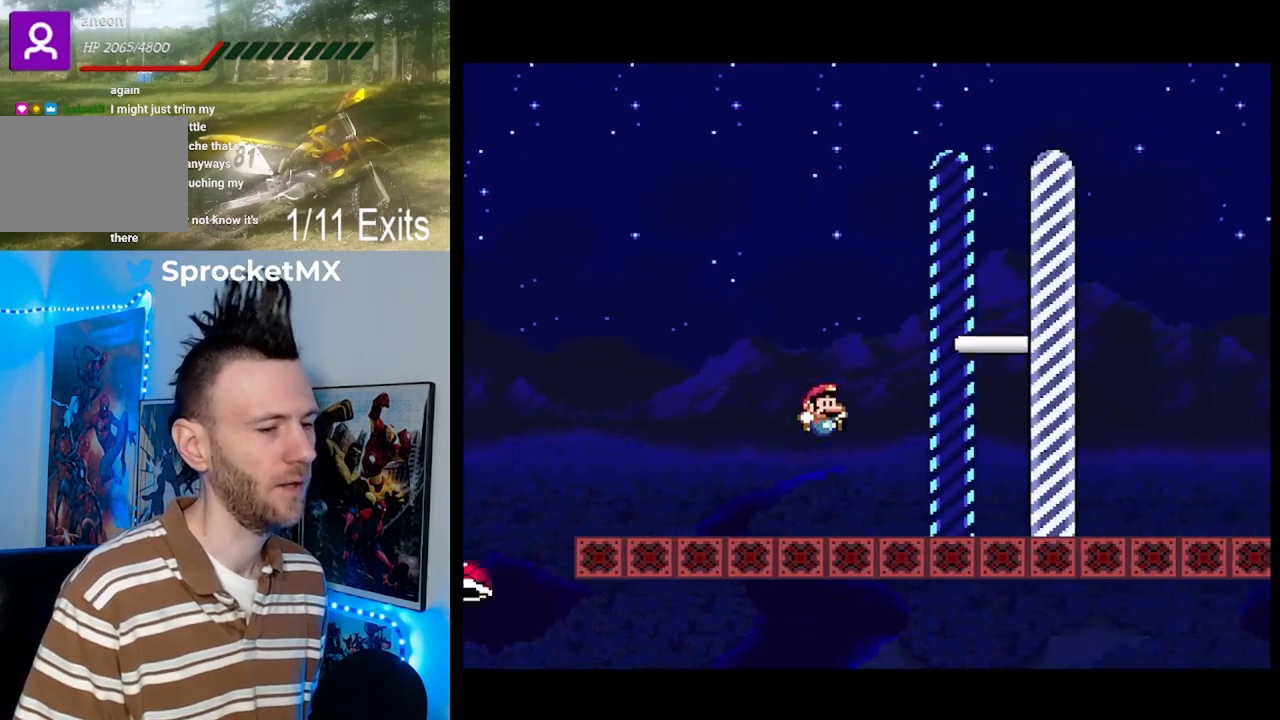
{"dt_ms": 500, "buttons": ["Y", "DPAD_RIGHT"], "events": []}
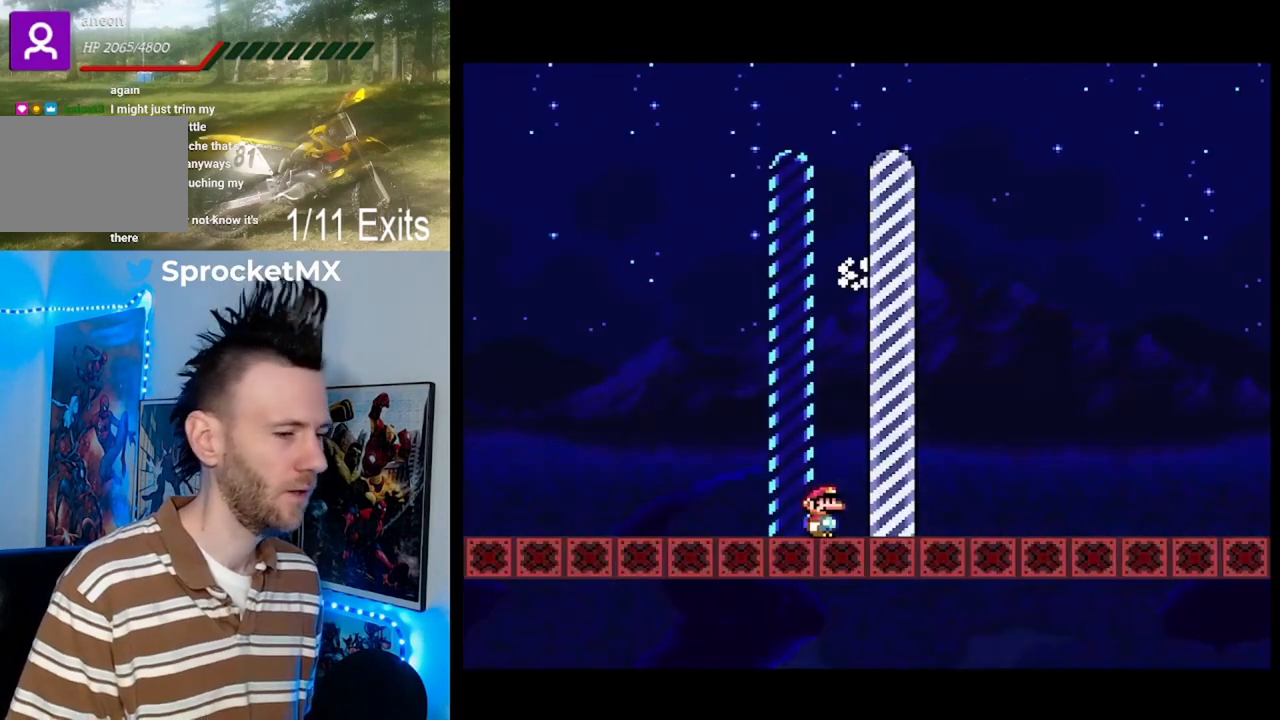
{"dt_ms": 500, "buttons": [], "events": [[100, "DPAD_RIGHT", "up"], [167, "Y", "up"]]}